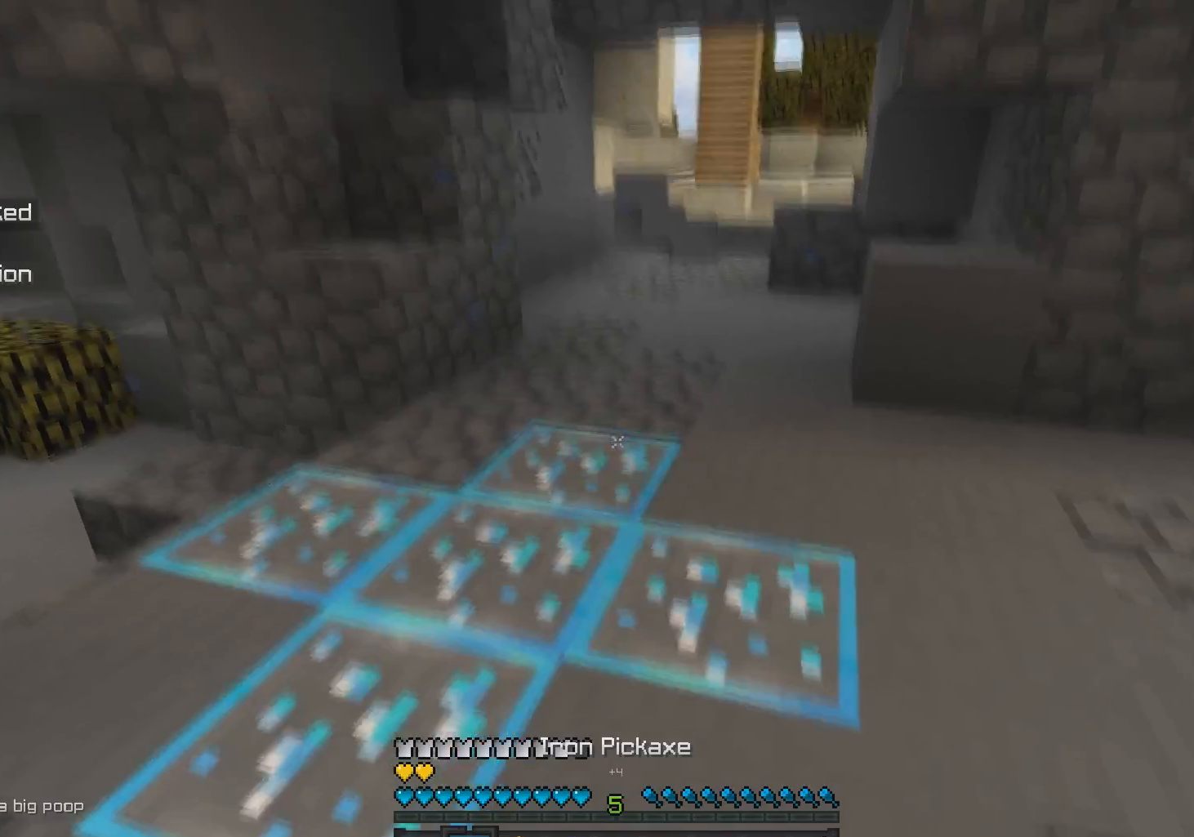
Gameplay with keyboard and mouse; each line is a JSON object with the keys and mouse buttons held at the frame after it. "events" lists presses ("down") and releases ("up") of "a", "d", "s", "space", "w", "mouse_left" and "mouse_right" between this image and that frame as [ms after this image, input, new state], when the widget could be followed in between. "mouse_left", "mouse_right" = the "left", "right" buttons of the "mouse" list. No other keys are recorded. Fast repeated clicks can show as one long hold. Mouse movement is not recorded.
{"keys": [], "mouse": ["left"], "events": [[117, "mouse_left", "down"]]}
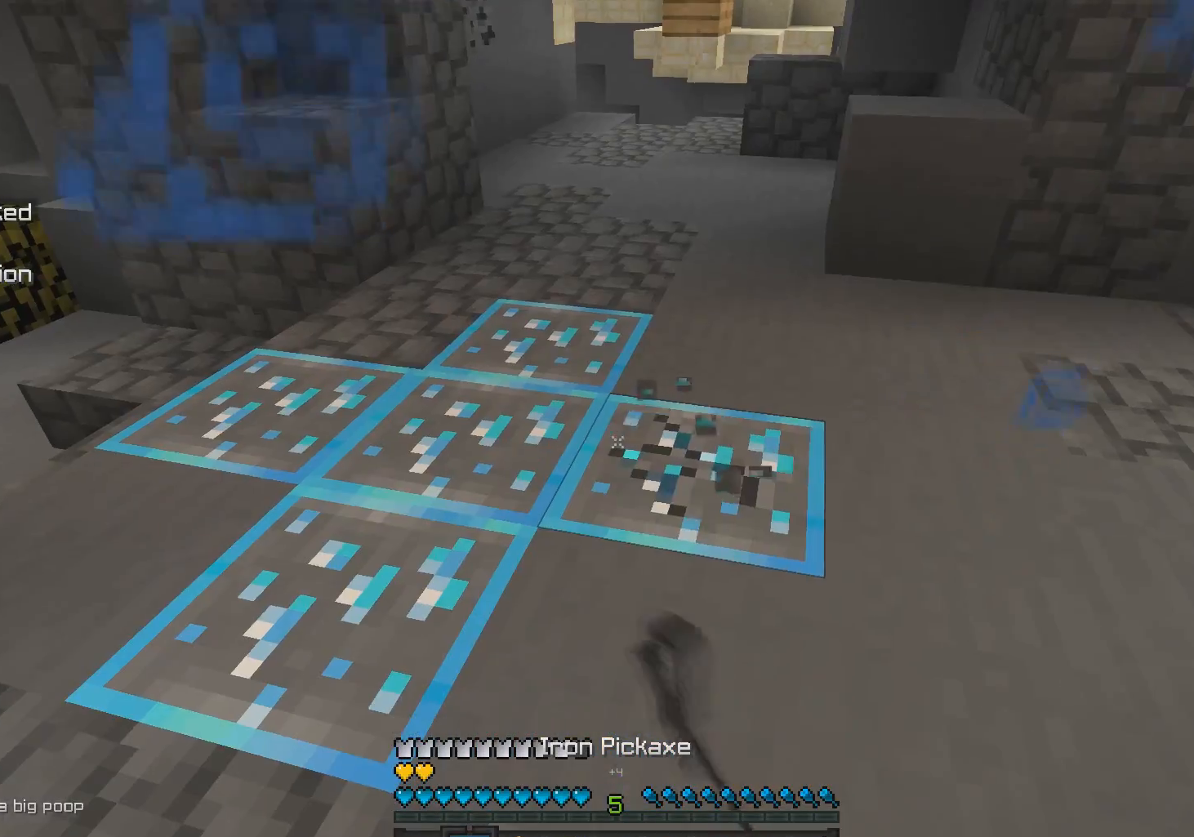
{"keys": ["d"], "mouse": ["left"], "events": [[67, "d", "down"]]}
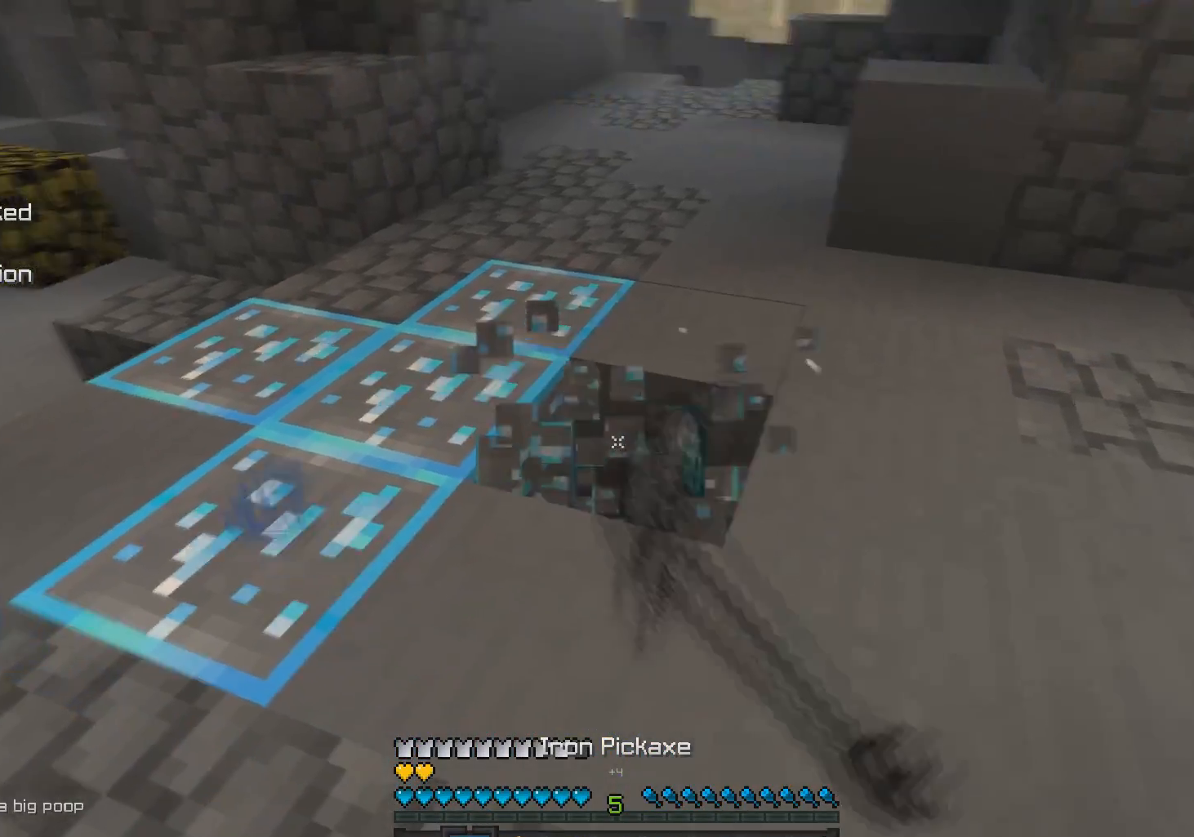
{"keys": ["d"], "mouse": ["left"], "events": [[17, "w", "down"], [217, "d", "up"], [267, "w", "up"], [367, "d", "down"]]}
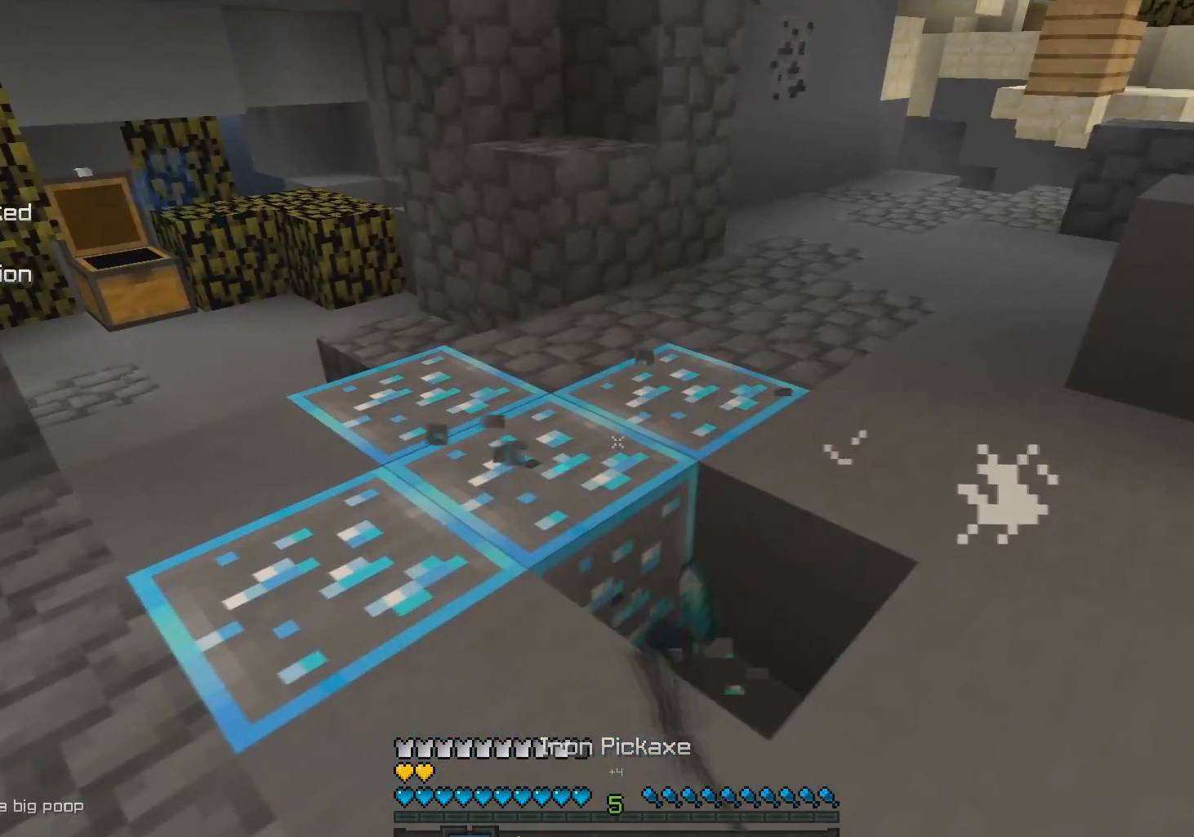
{"keys": ["d"], "mouse": ["left"], "events": []}